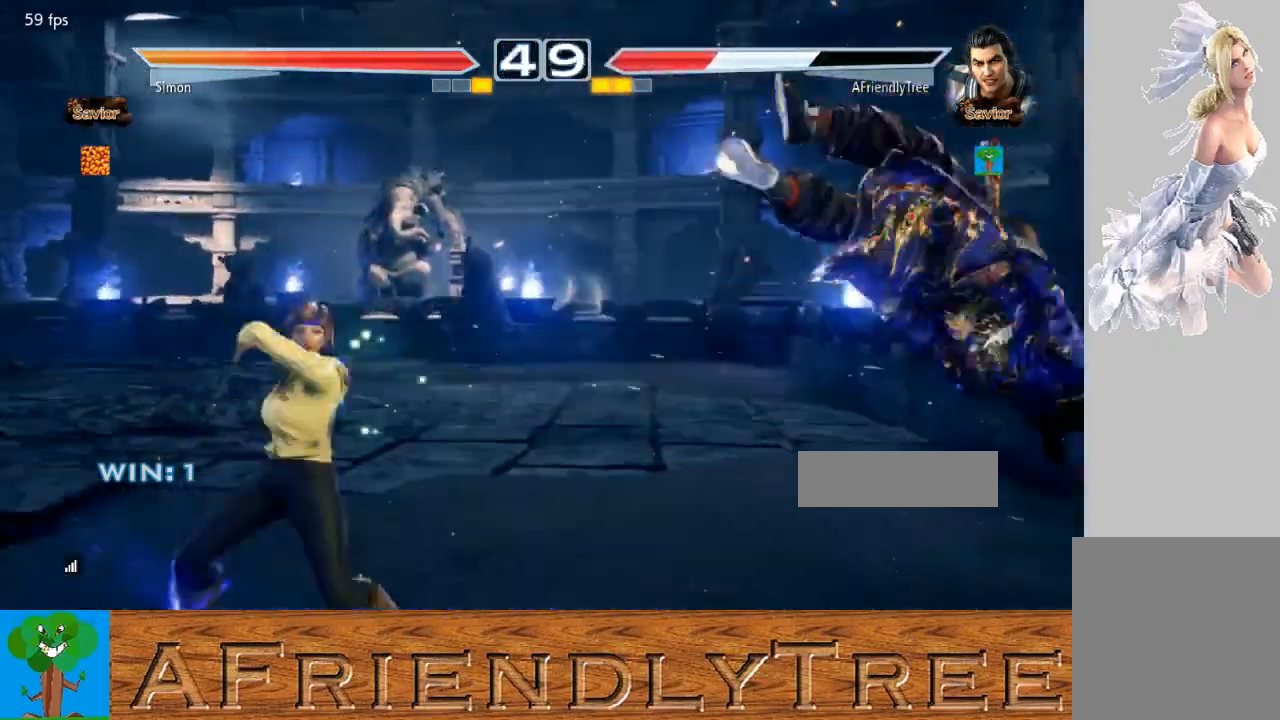
Gameplay with a controller (arcade stick); each line is a JSON object with the inputs held at the frame after it. "events" lists button and stick changes between this image and that frame as [ms after this image, input, new state], when the widget could be followed in between. Not read: L3 R3.
{"buttons": [], "left_stick": "center", "events": []}
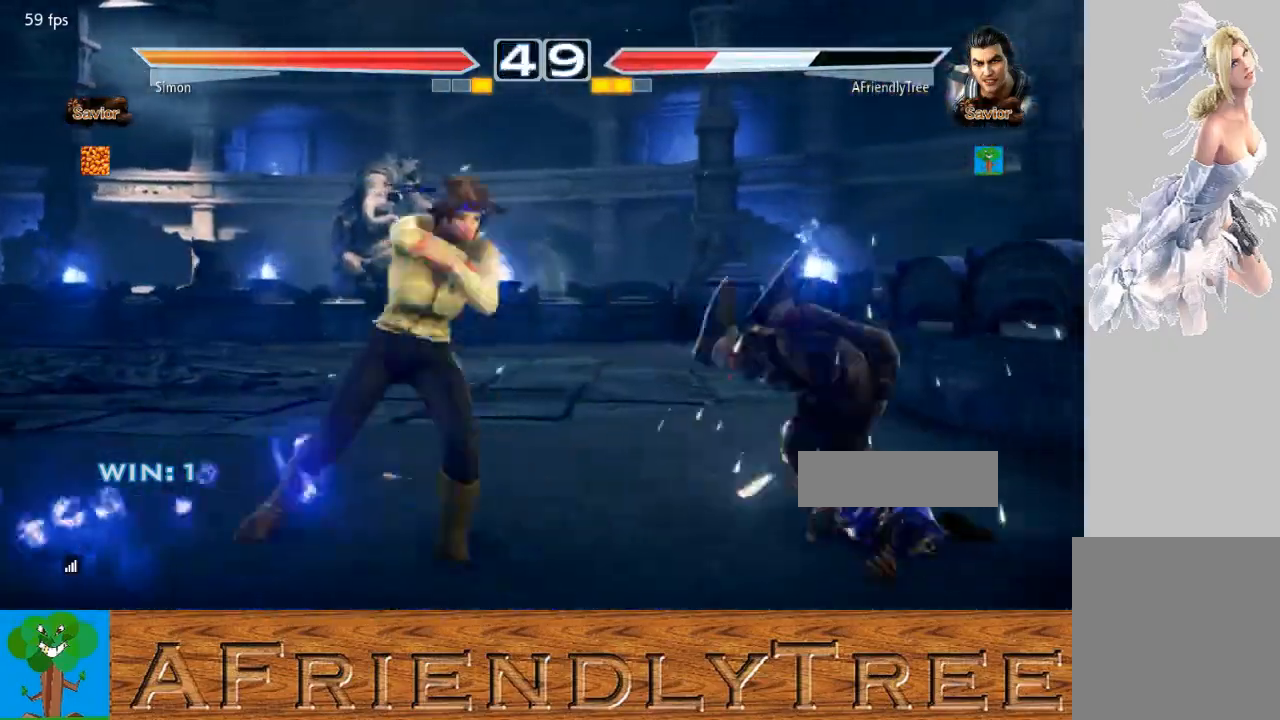
{"buttons": [], "left_stick": "center", "events": []}
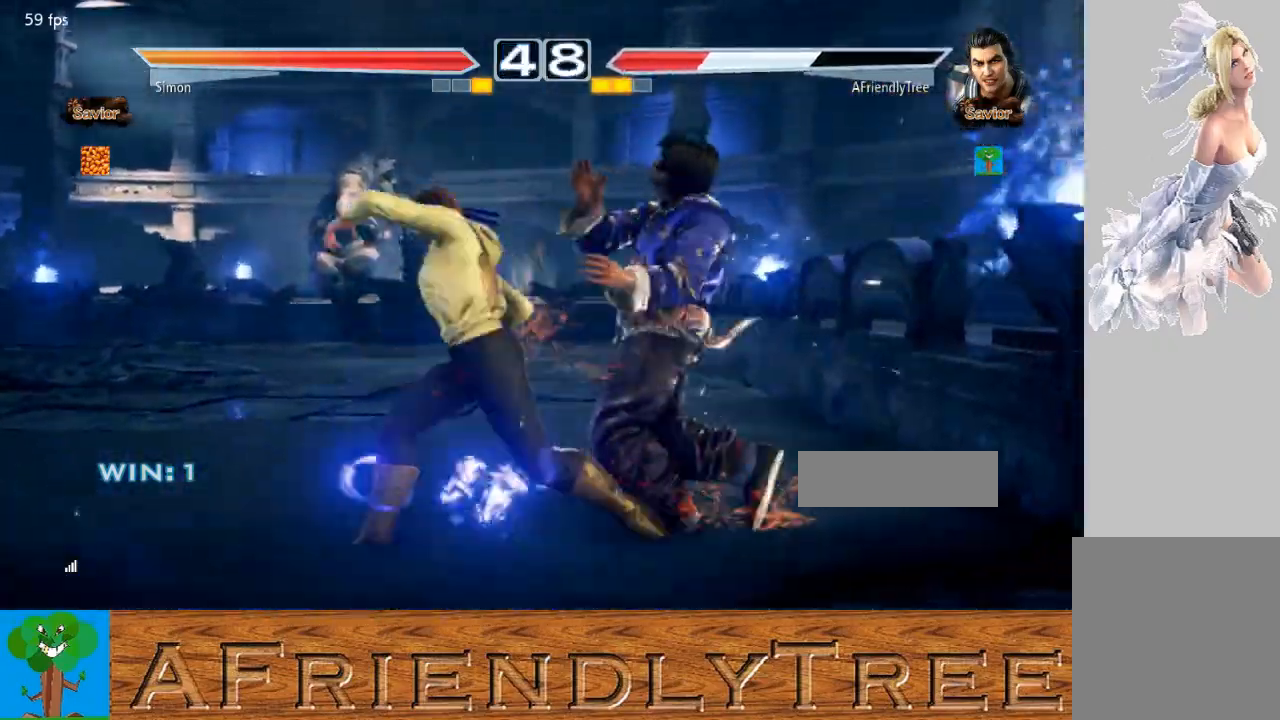
{"buttons": [], "left_stick": "center", "events": []}
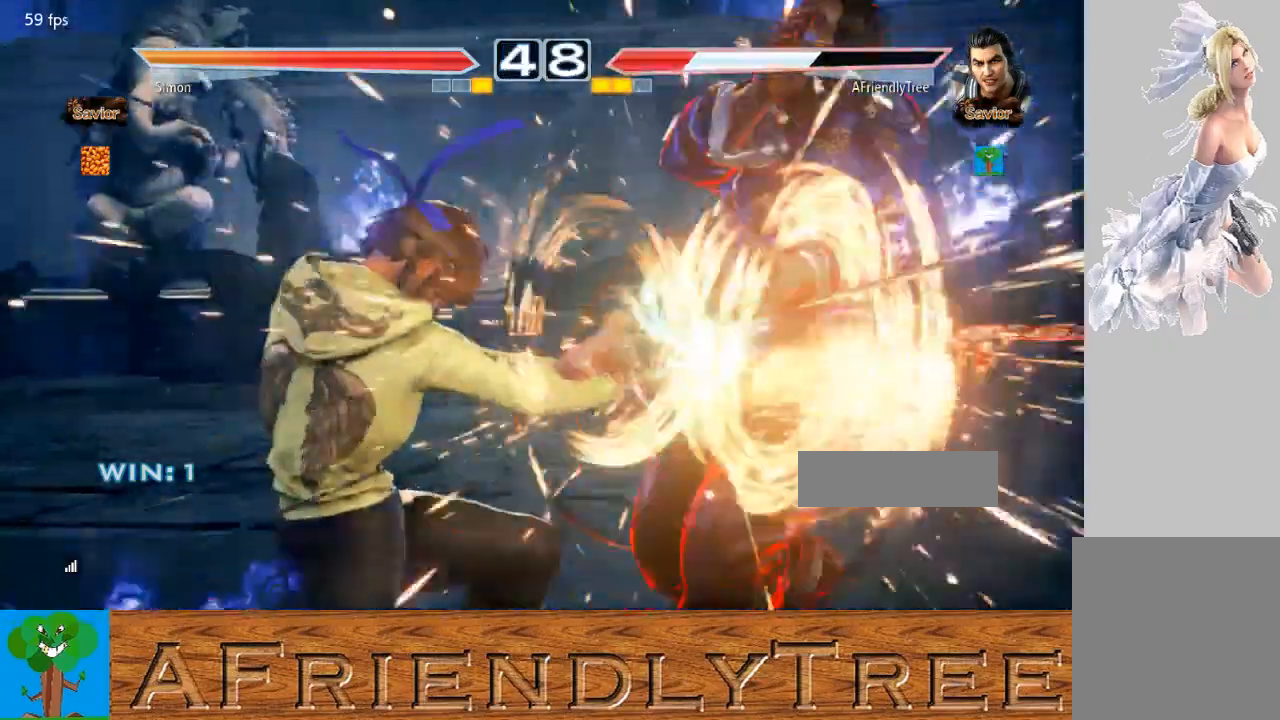
{"buttons": [], "left_stick": "up", "events": [[500, "left_stick", "up"]]}
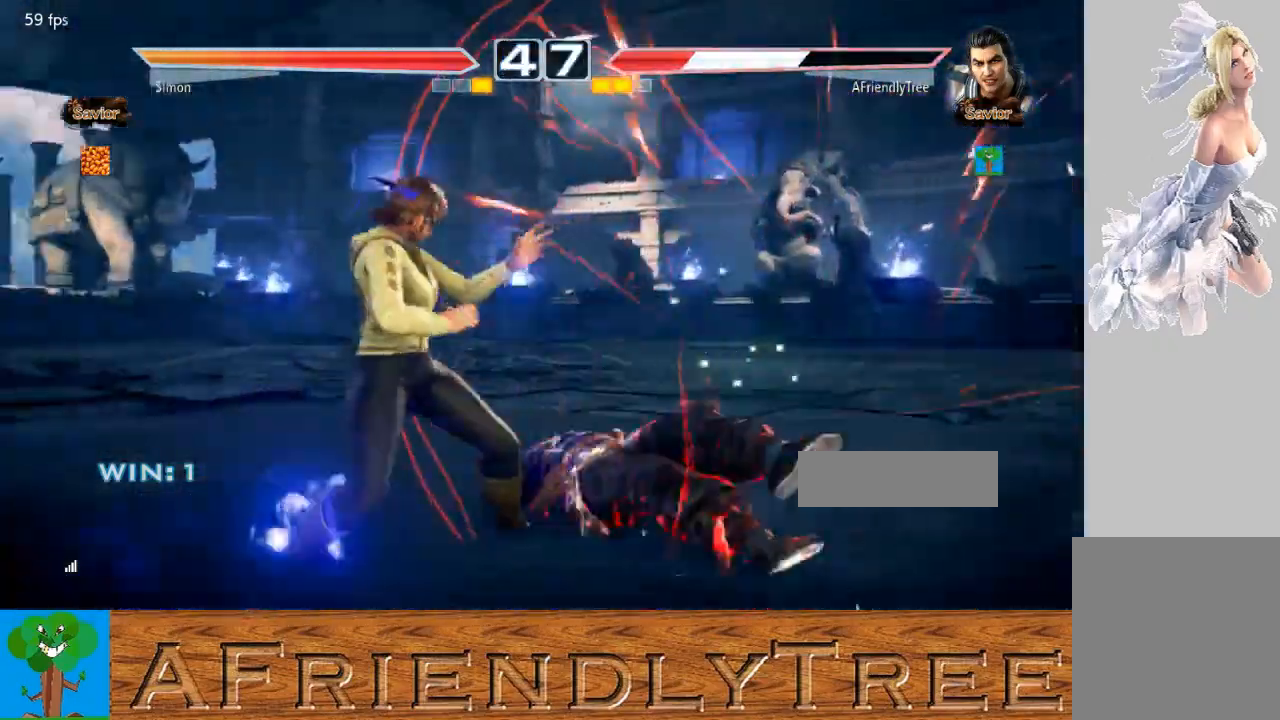
{"buttons": [], "left_stick": "down-right", "events": [[67, "TRIANGLE", "down"], [167, "TRIANGLE", "up"], [233, "TRIANGLE", "down"], [333, "left_stick", "center"], [367, "TRIANGLE", "up"], [400, "left_stick", "down-right"]]}
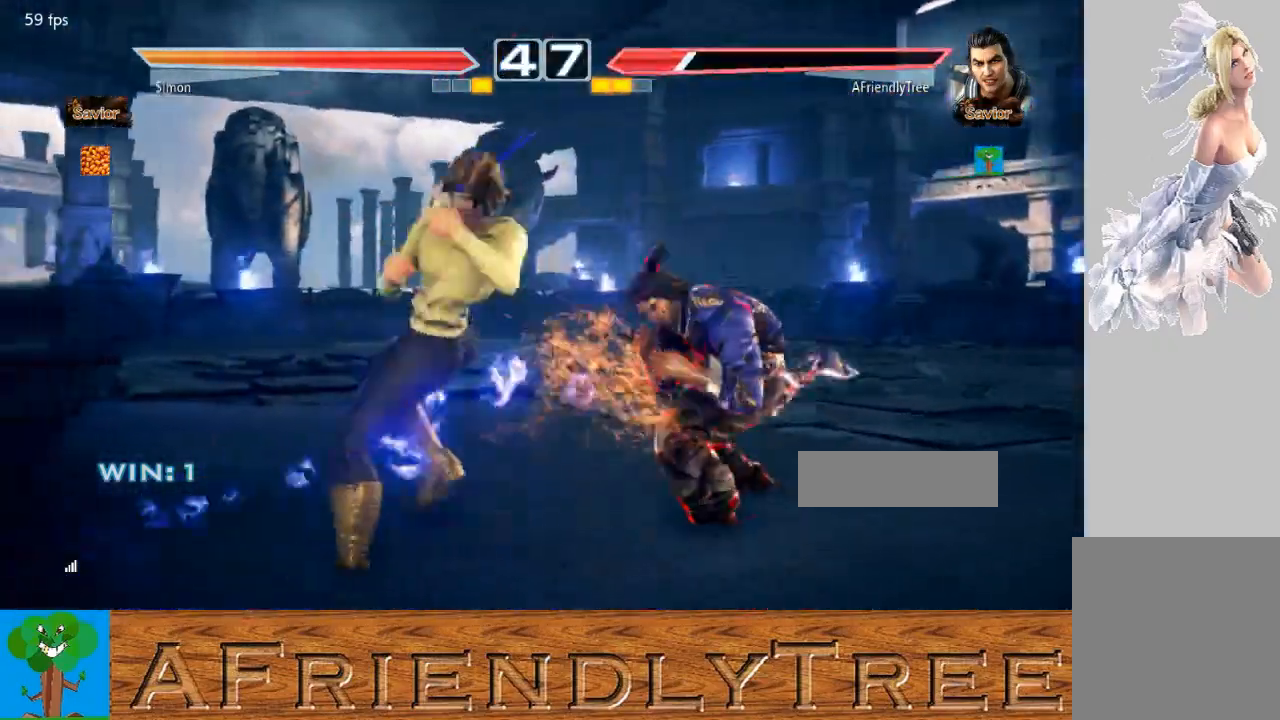
{"buttons": [], "left_stick": "center", "events": [[267, "SQUARE", "down"], [267, "left_stick", "center"], [400, "SQUARE", "up"]]}
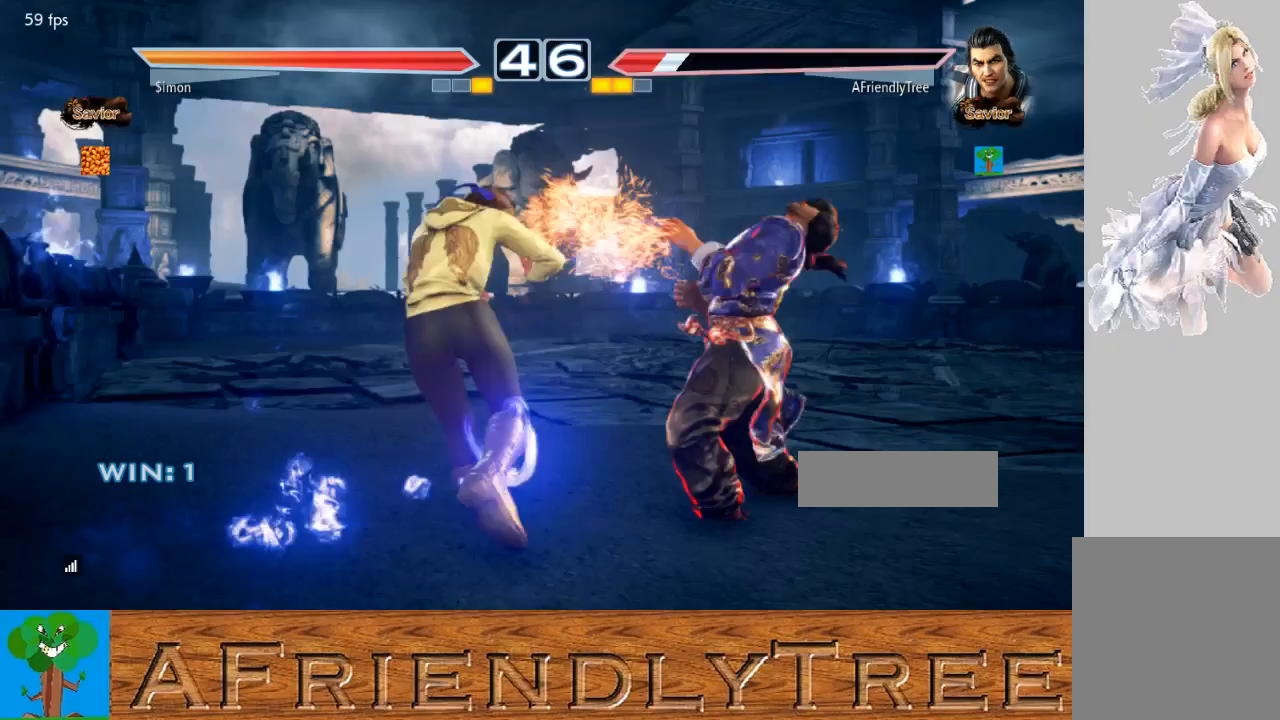
{"buttons": [], "left_stick": "right", "events": [[233, "left_stick", "right"]]}
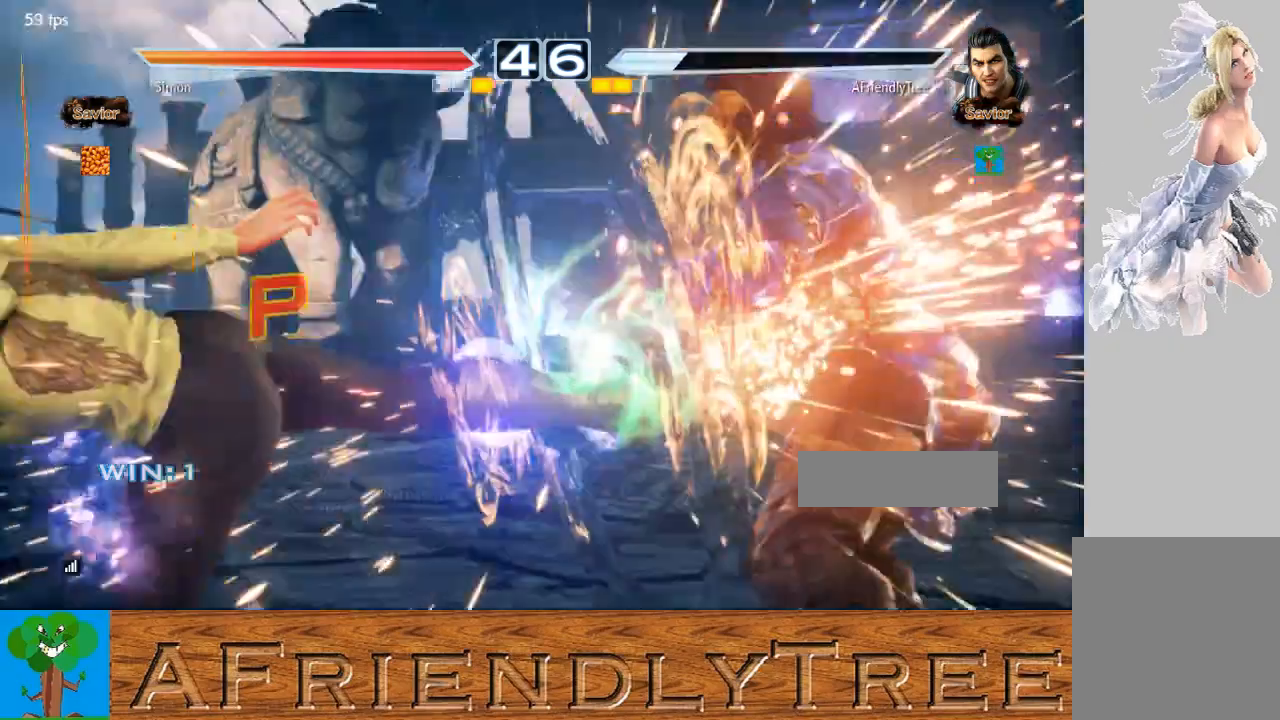
{"buttons": [], "left_stick": "center", "events": [[200, "left_stick", "center"]]}
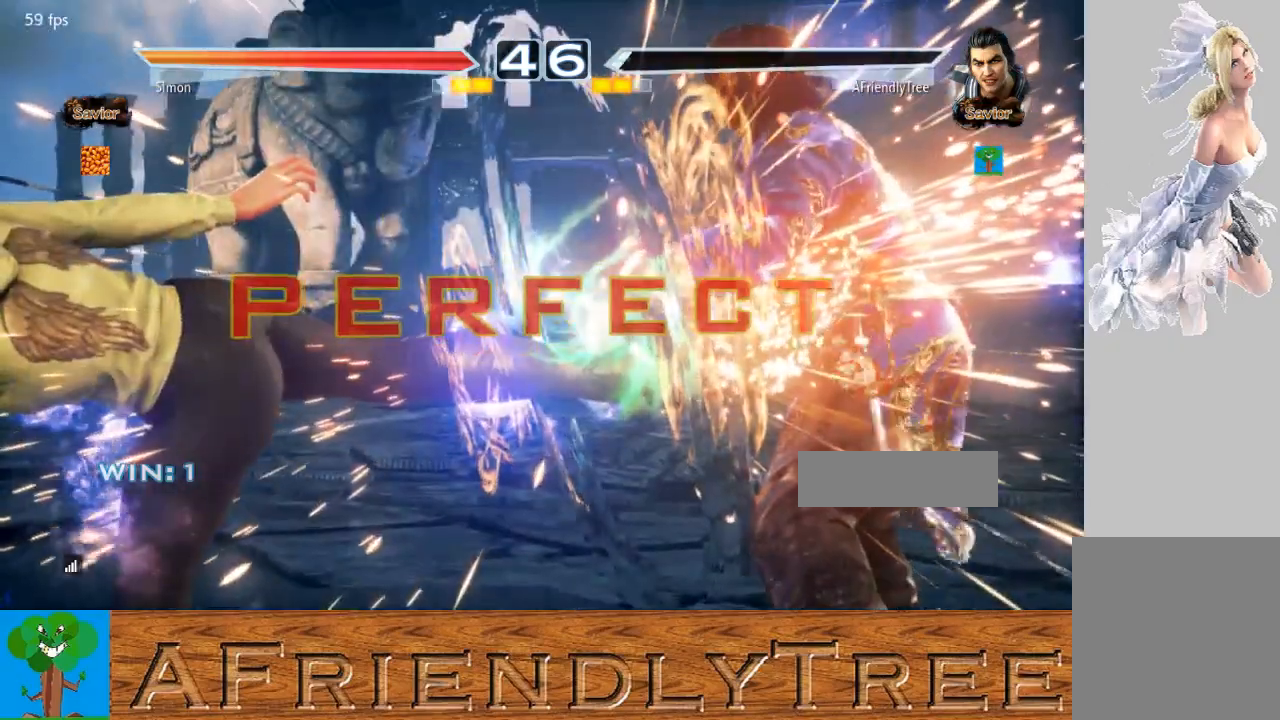
{"buttons": [], "left_stick": "center", "events": []}
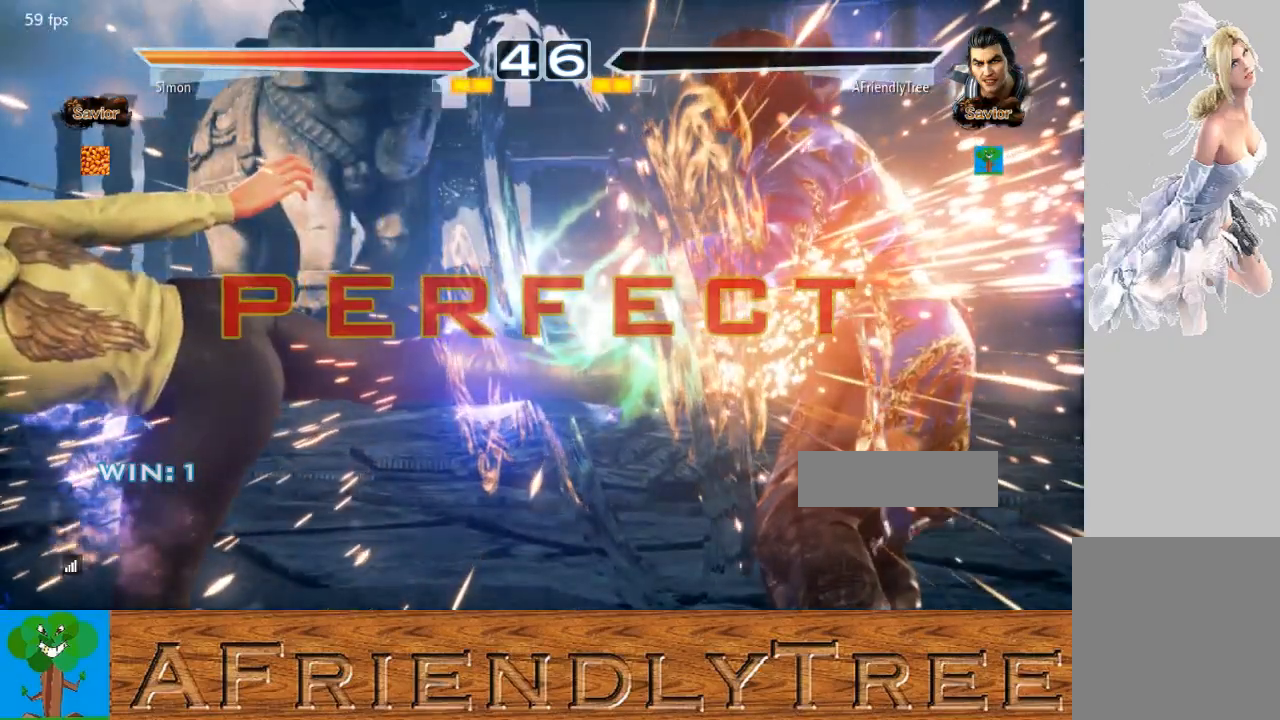
{"buttons": [], "left_stick": "center", "events": []}
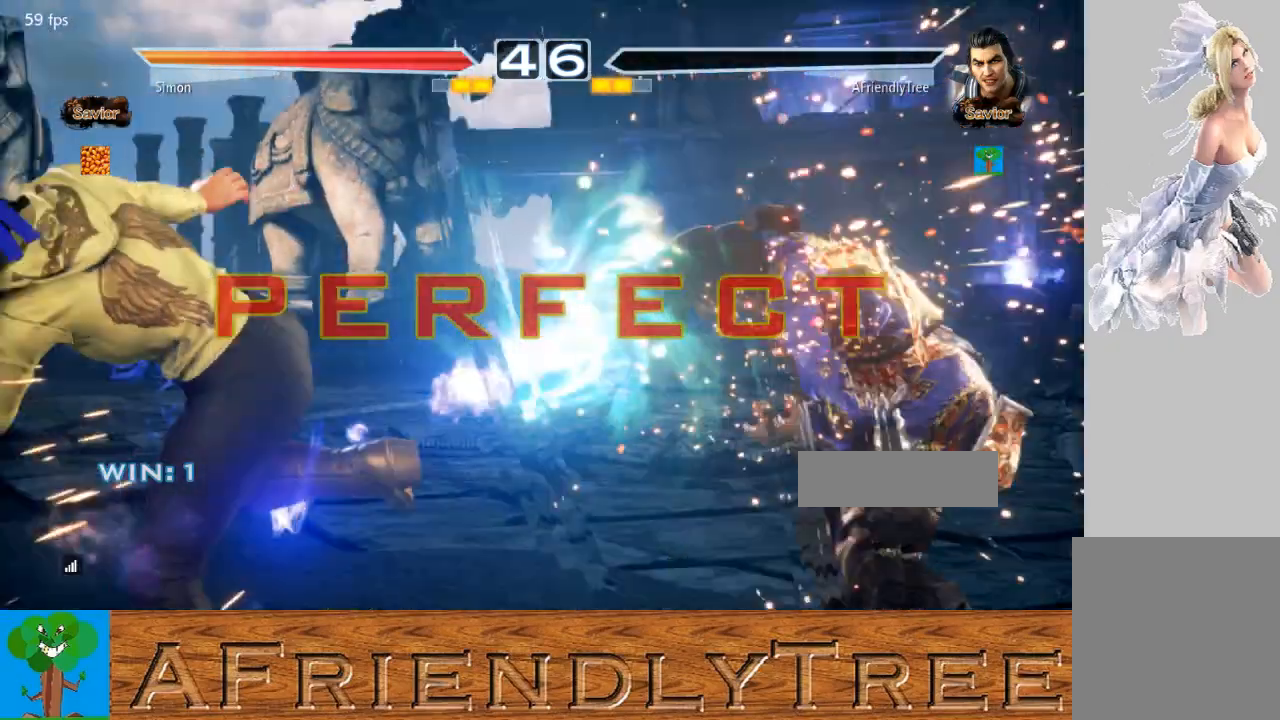
{"buttons": [], "left_stick": "center", "events": []}
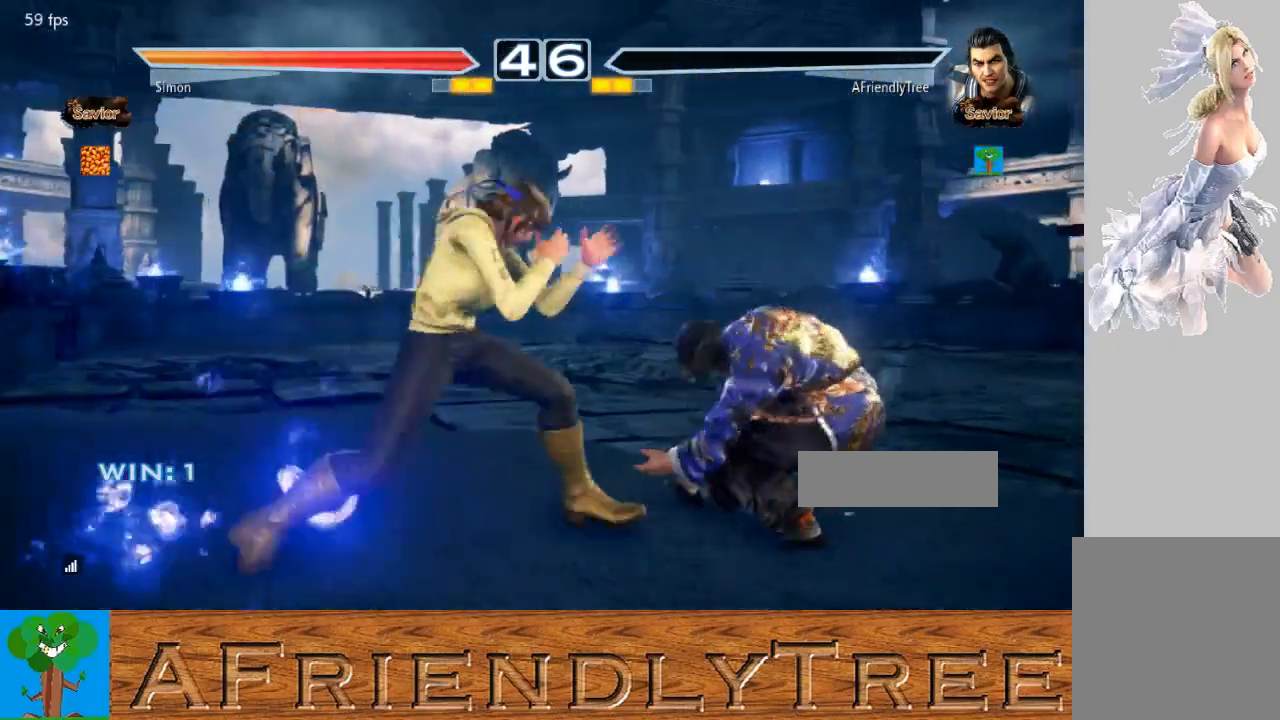
{"buttons": [], "left_stick": "center", "events": []}
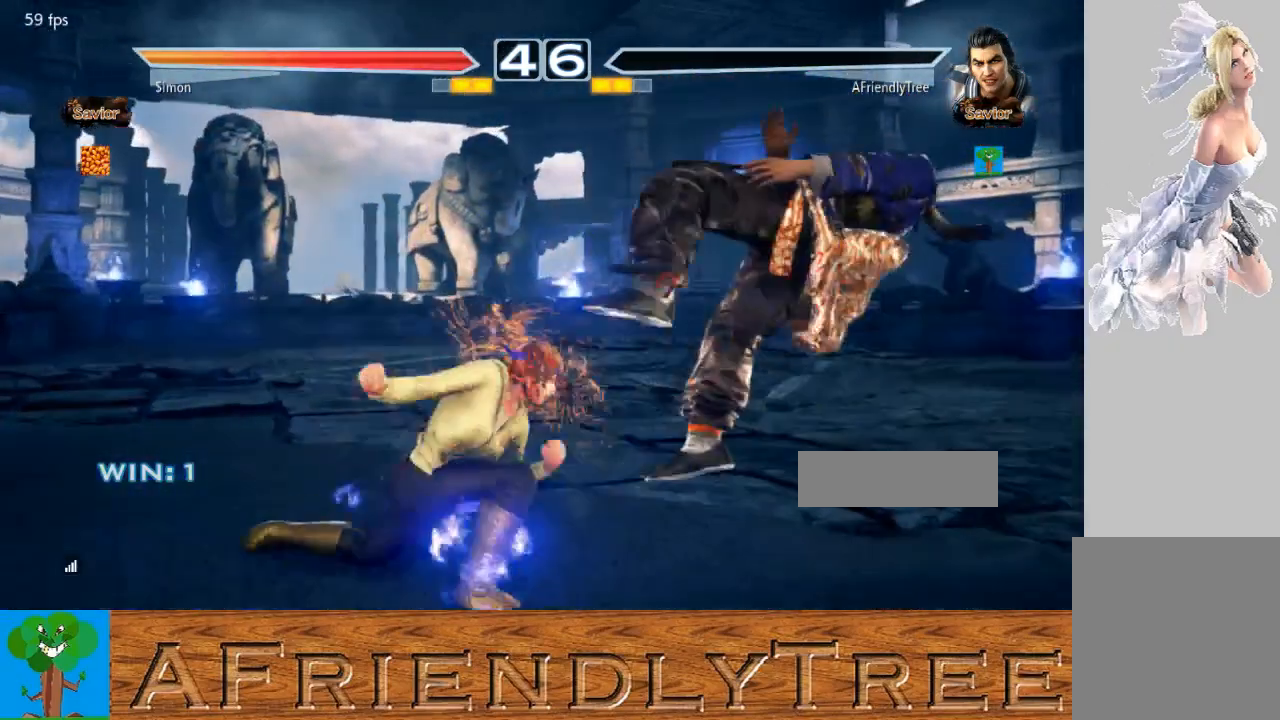
{"buttons": [], "left_stick": "center", "events": []}
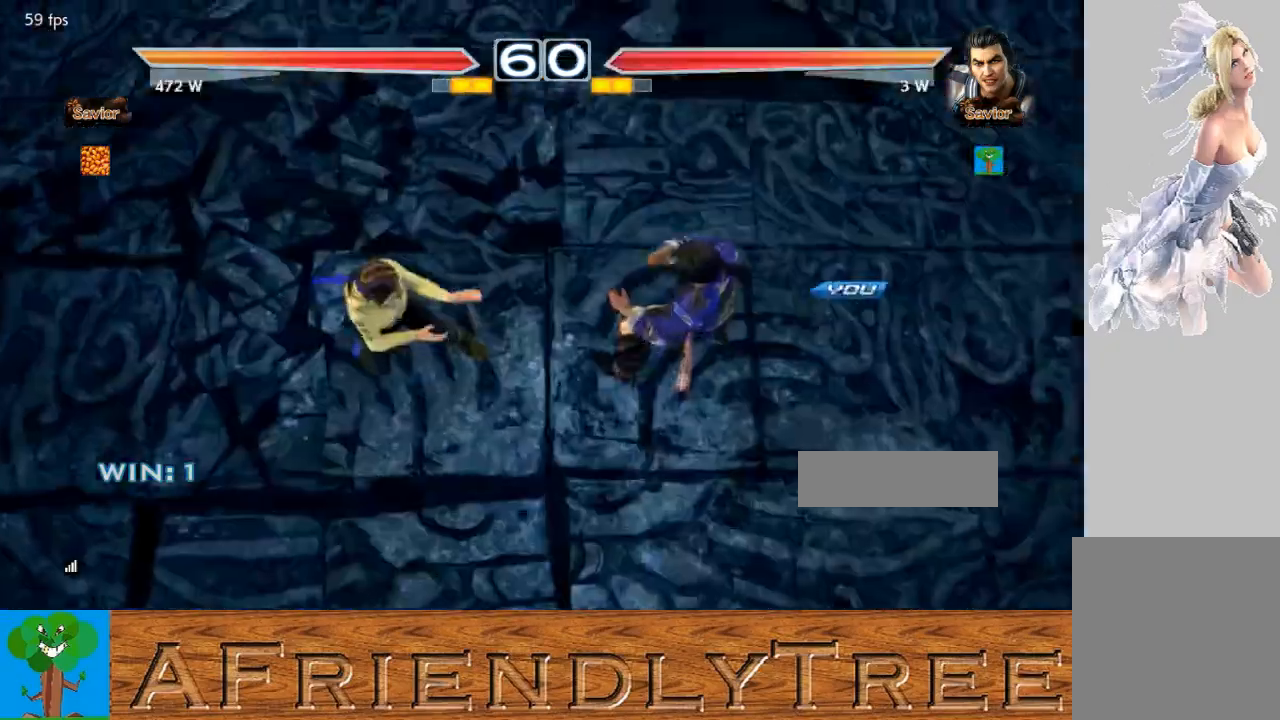
{"buttons": [], "left_stick": "center", "events": []}
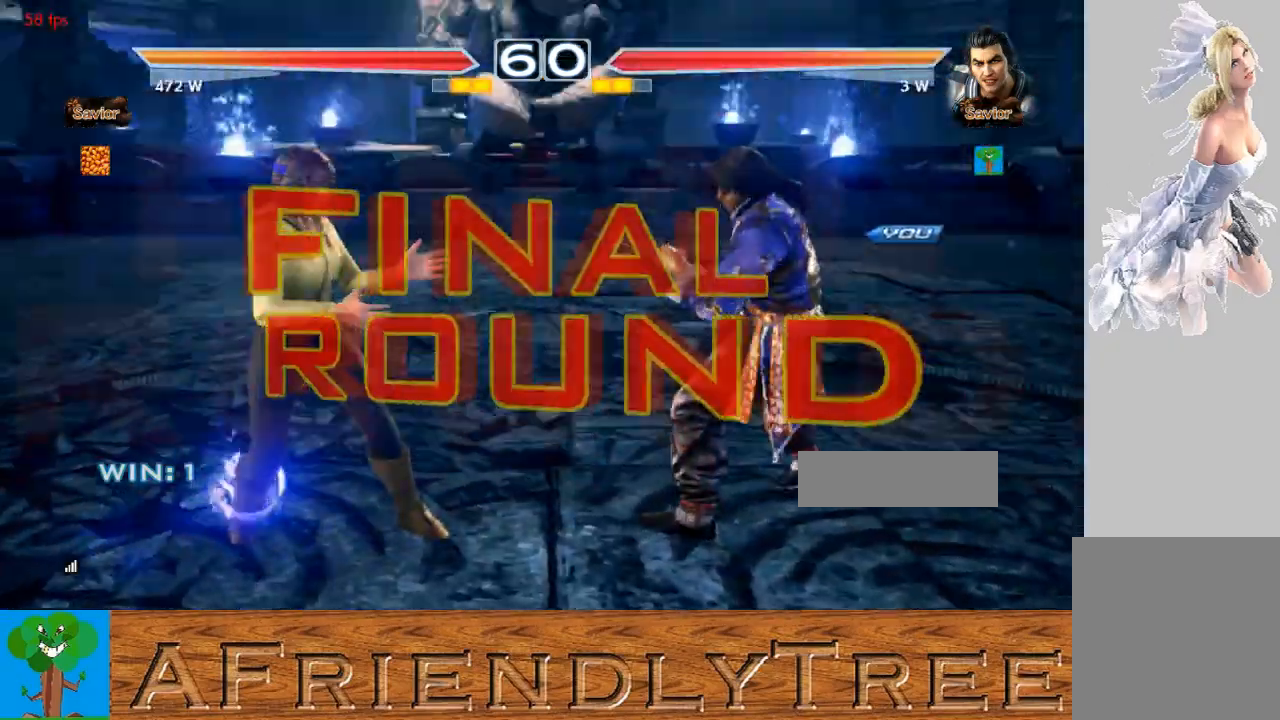
{"buttons": [], "left_stick": "center", "events": []}
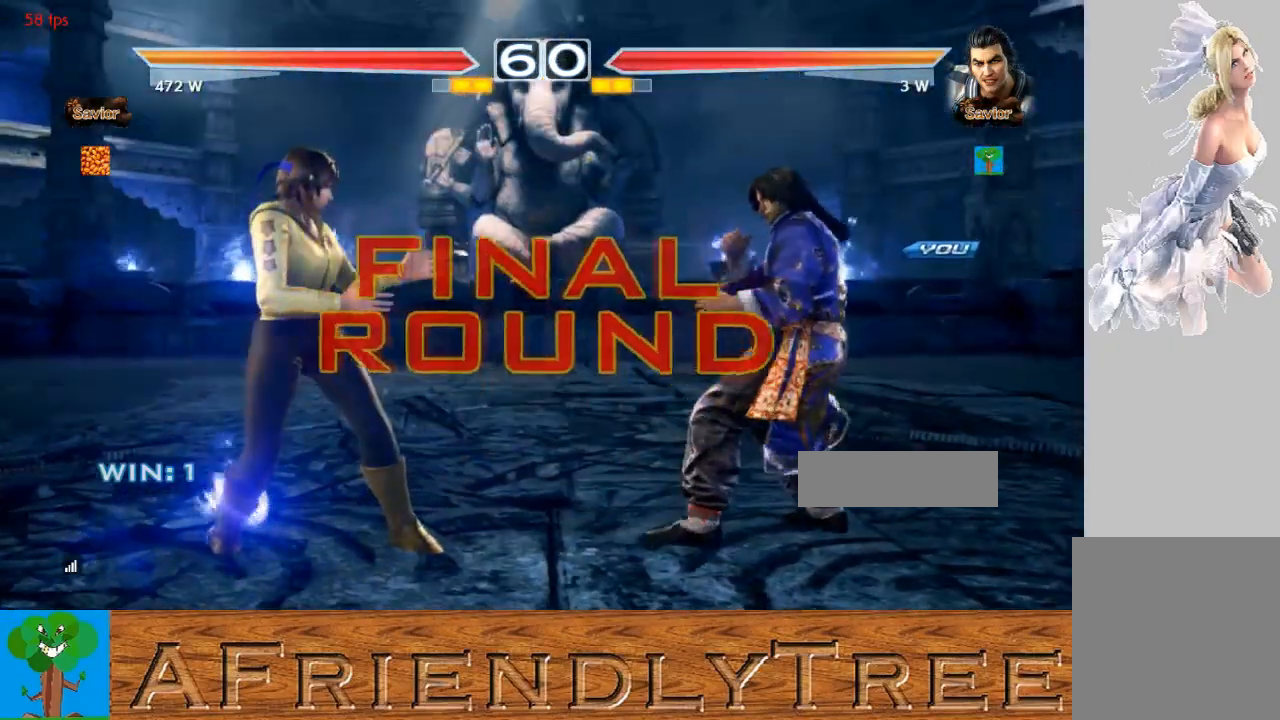
{"buttons": [], "left_stick": "center", "events": []}
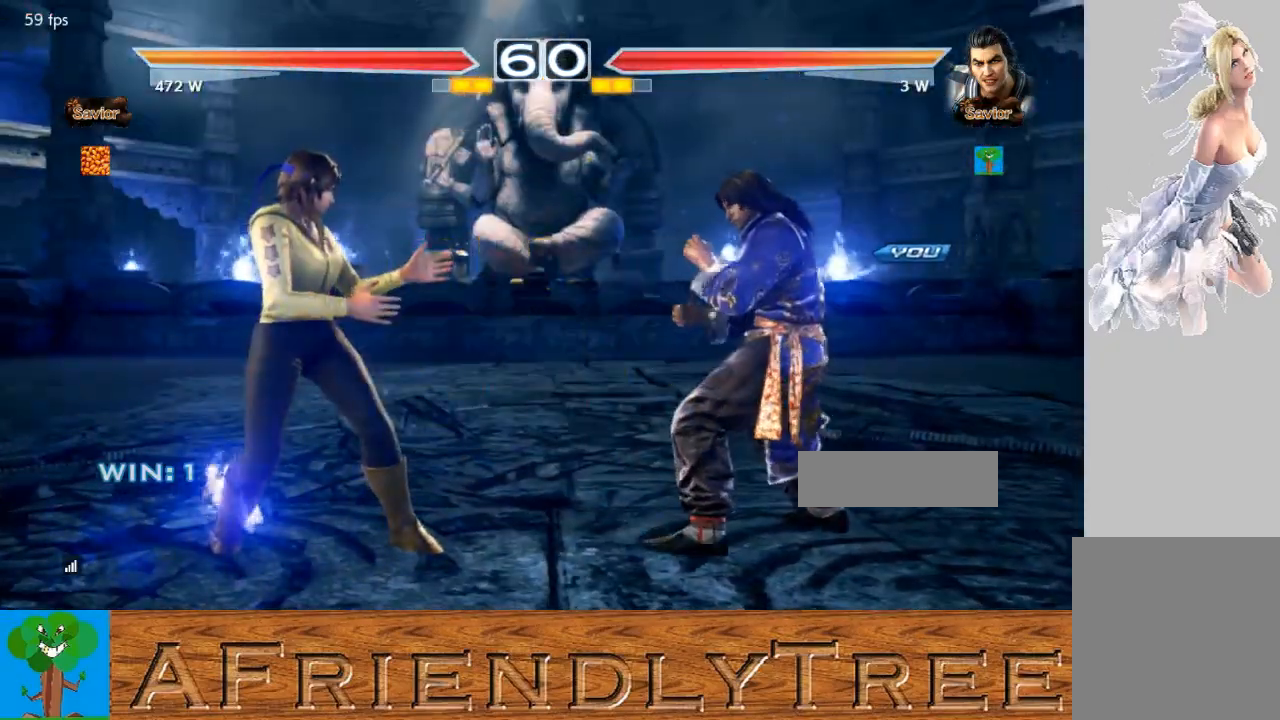
{"buttons": ["CROSS", "CIRCLE"], "left_stick": "center", "events": [[233, "CIRCLE", "down"], [233, "CROSS", "down"], [233, "left_stick", "down"], [333, "left_stick", "center"]]}
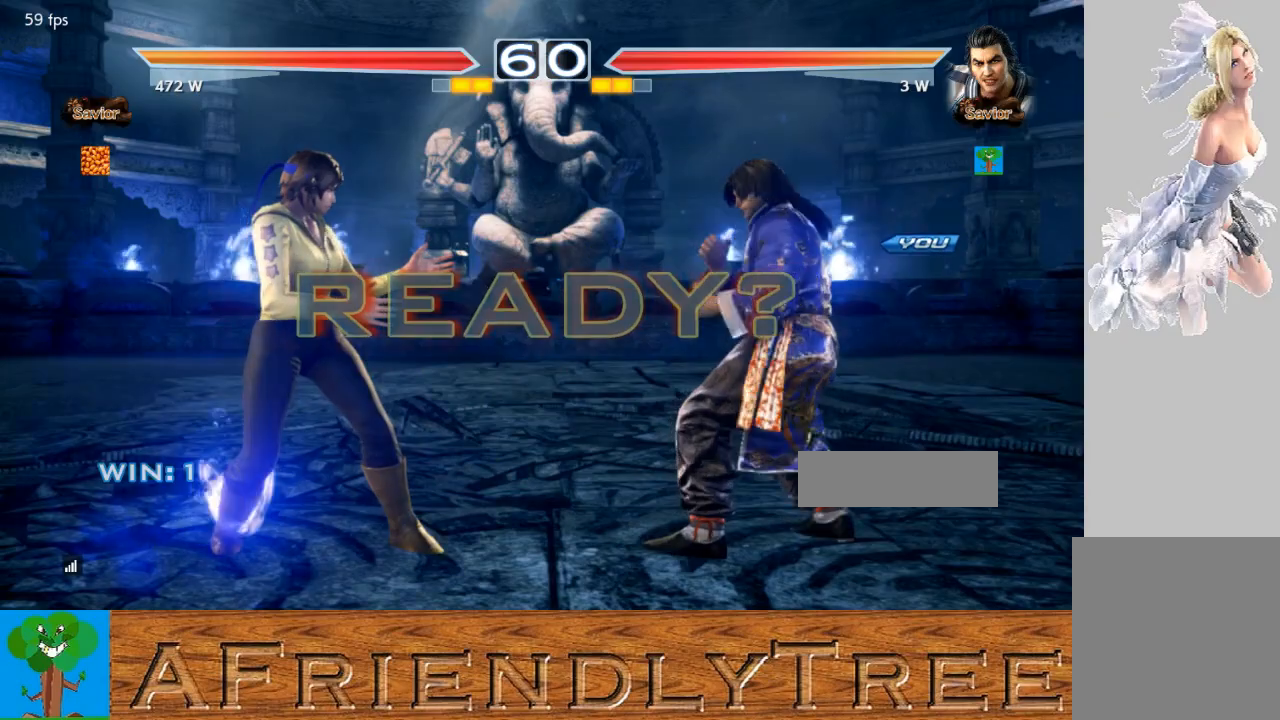
{"buttons": [], "left_stick": "center", "events": [[167, "CROSS", "up"], [200, "CIRCLE", "up"]]}
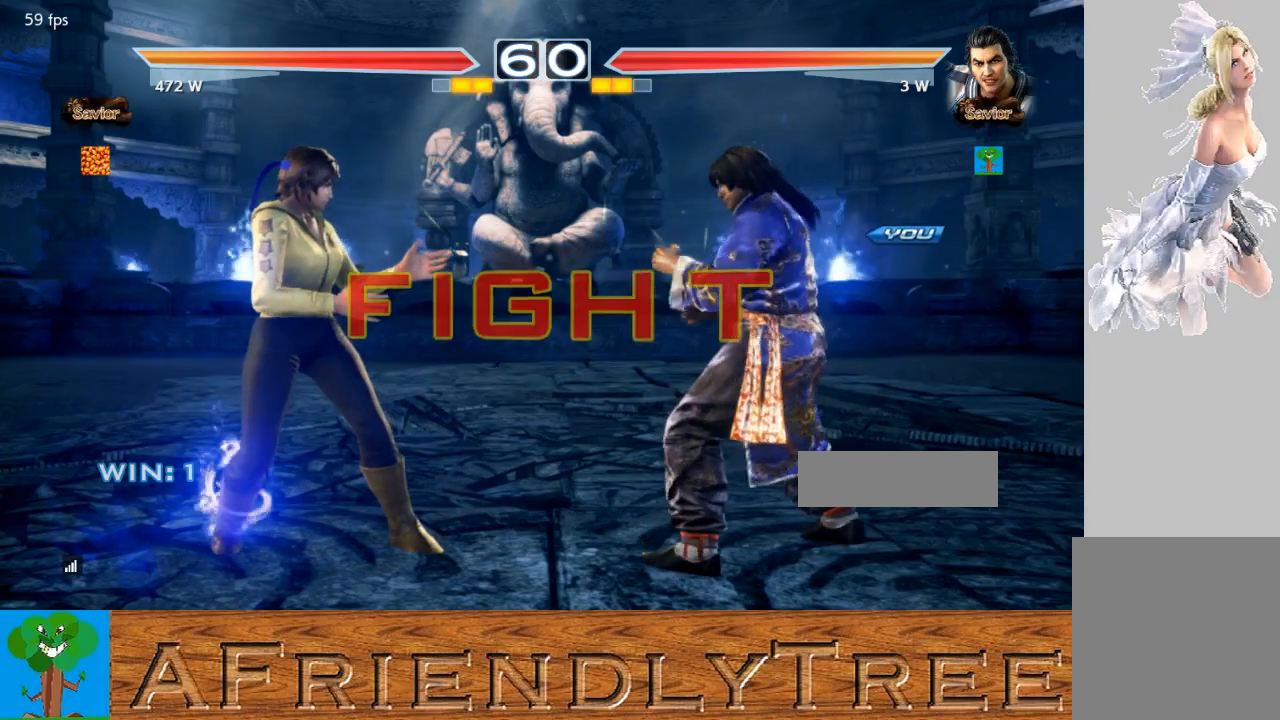
{"buttons": [], "left_stick": "center", "events": [[367, "left_stick", "right"], [433, "left_stick", "center"]]}
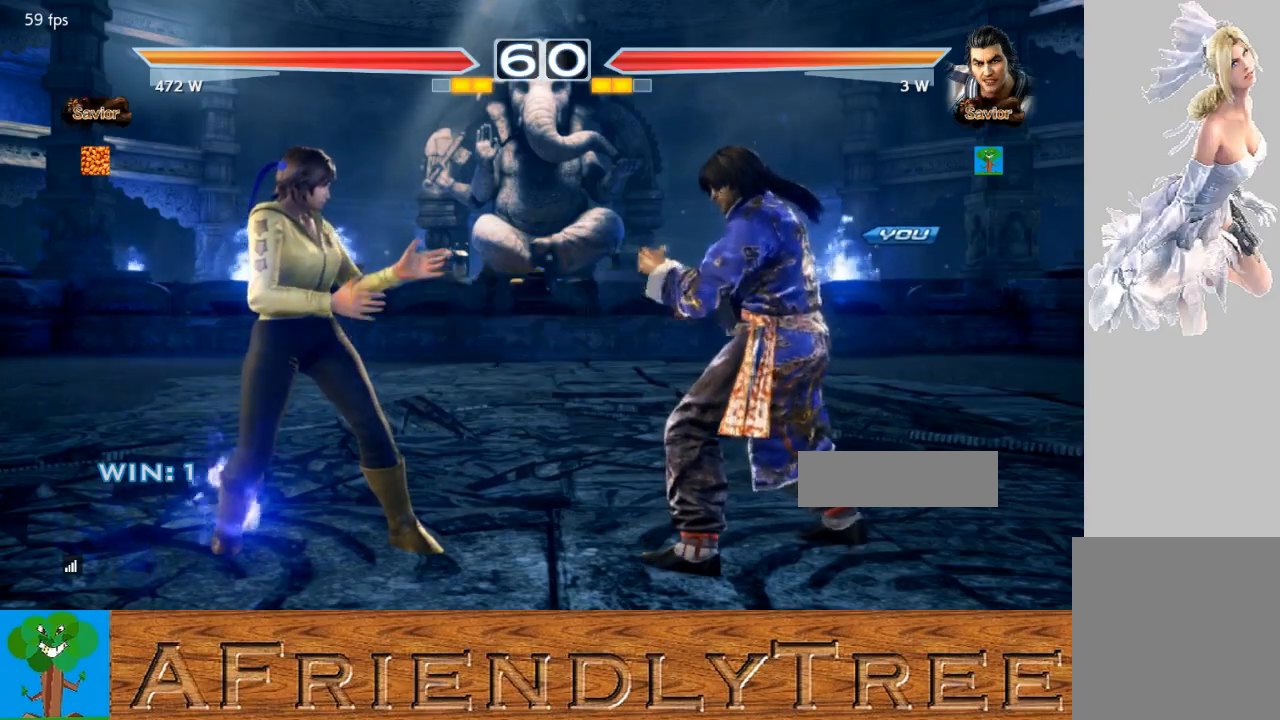
{"buttons": [], "left_stick": "right", "events": [[33, "left_stick", "right"], [300, "left_stick", "down-right"], [400, "left_stick", "right"]]}
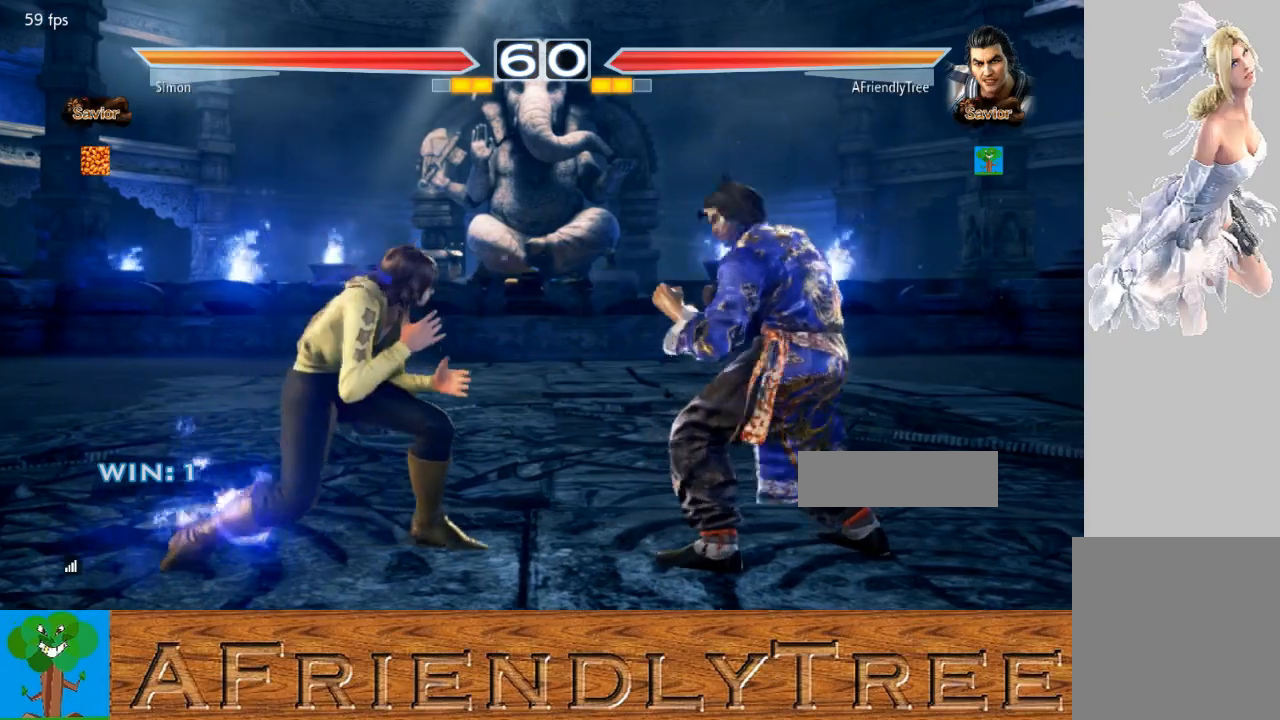
{"buttons": [], "left_stick": "right", "events": []}
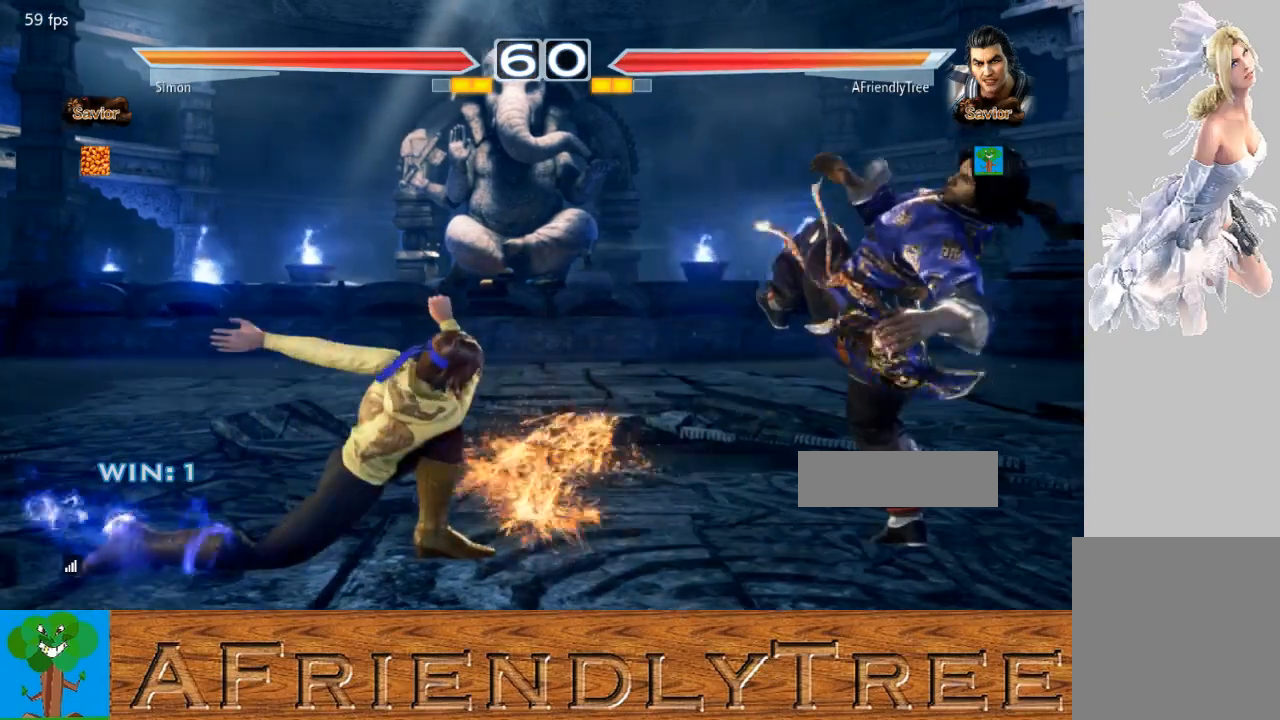
{"buttons": [], "left_stick": "right", "events": [[133, "left_stick", "center"], [300, "left_stick", "right"], [367, "left_stick", "center"], [433, "left_stick", "right"]]}
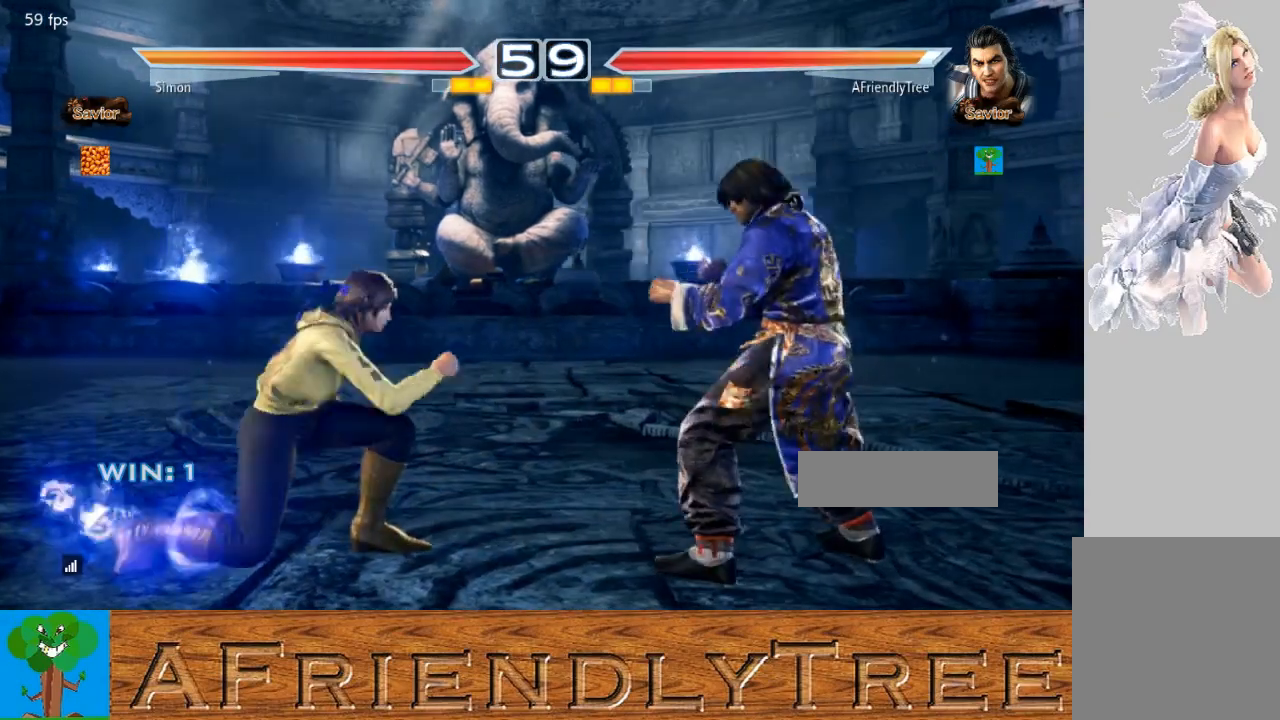
{"buttons": [], "left_stick": "center", "events": [[500, "left_stick", "center"]]}
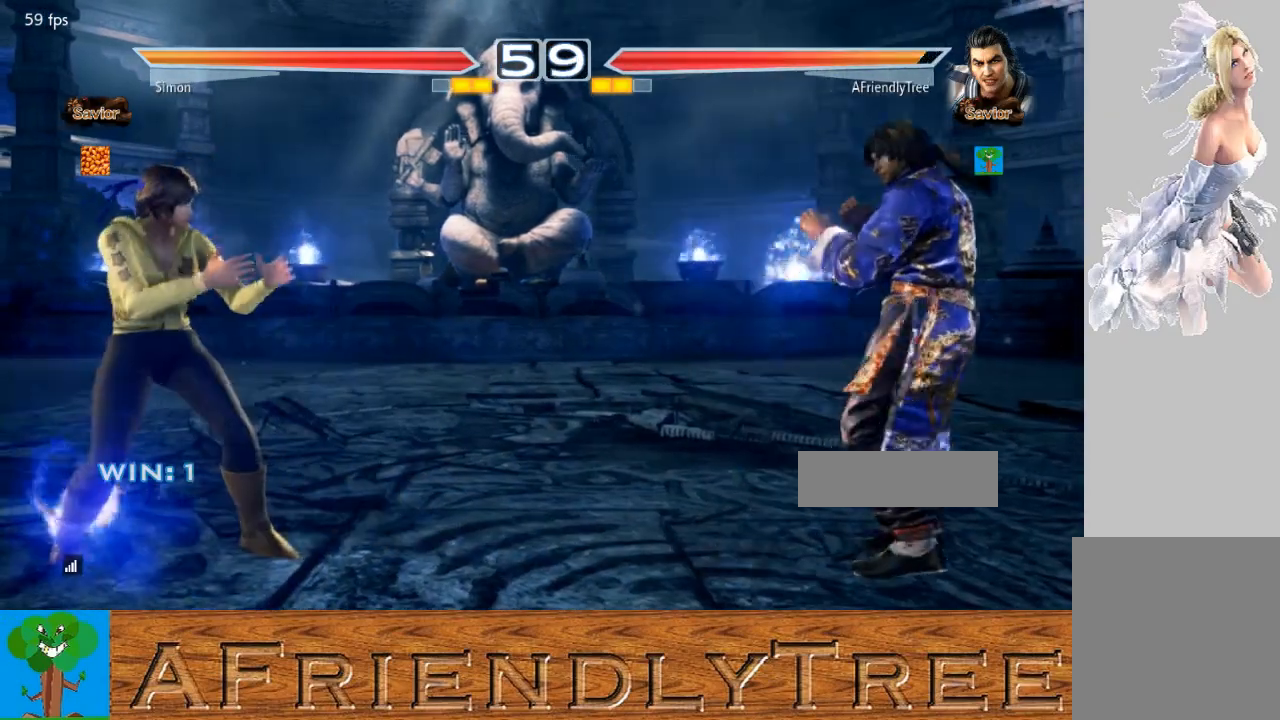
{"buttons": [], "left_stick": "down-right", "events": [[100, "left_stick", "right"], [167, "left_stick", "center"], [267, "left_stick", "right"], [433, "left_stick", "down-right"]]}
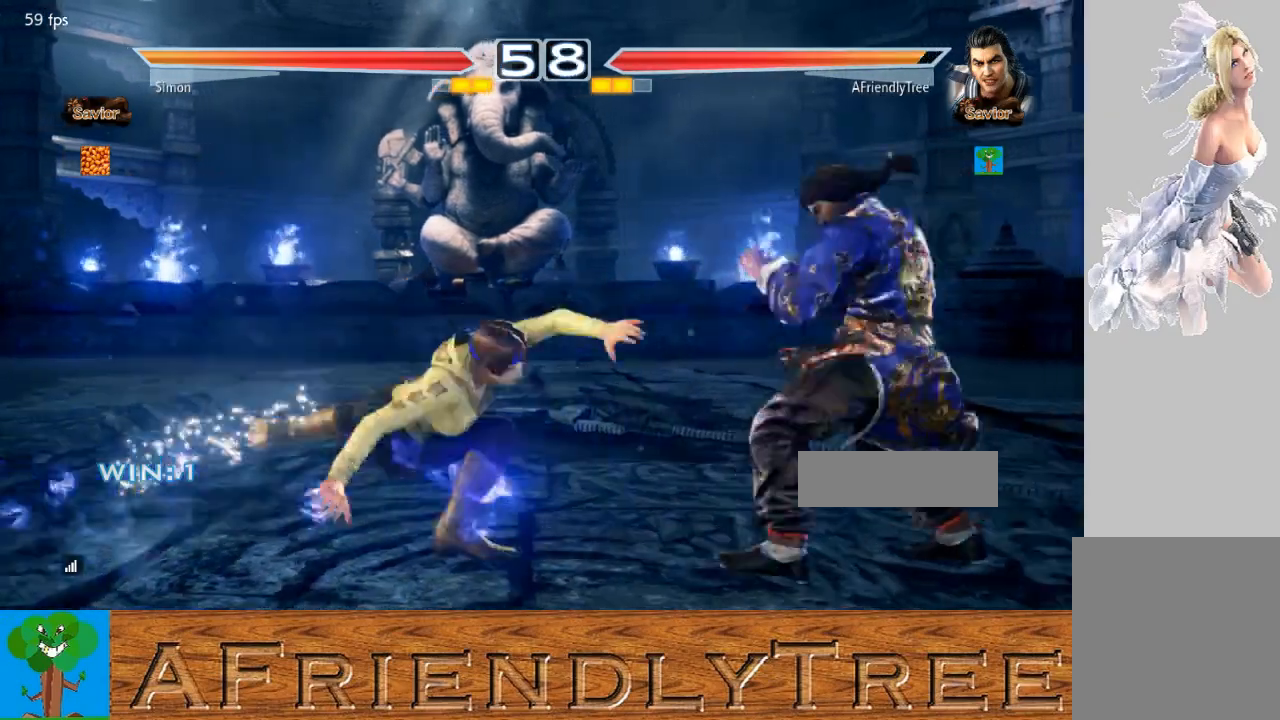
{"buttons": [], "left_stick": "left", "events": [[67, "left_stick", "right"], [333, "left_stick", "center"], [500, "left_stick", "left"]]}
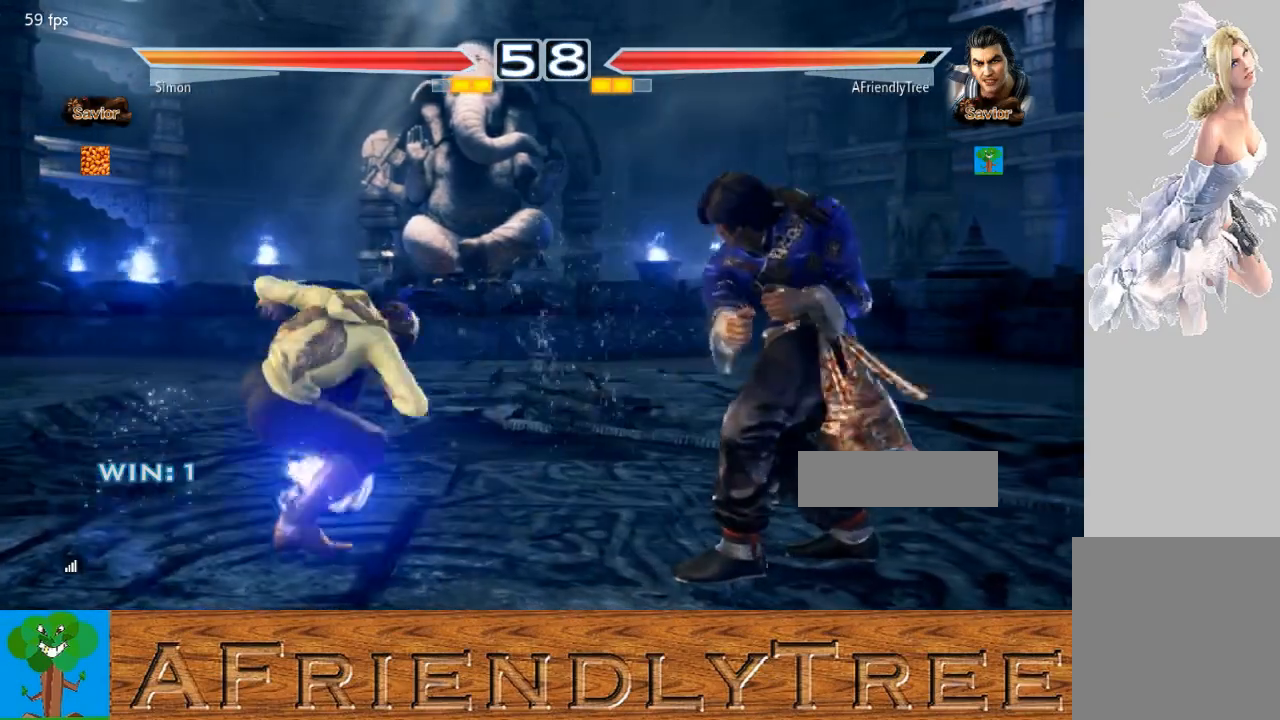
{"buttons": [], "left_stick": "center", "events": [[67, "left_stick", "center"], [133, "left_stick", "left"], [200, "left_stick", "center"], [267, "SQUARE", "down"], [367, "SQUARE", "up"]]}
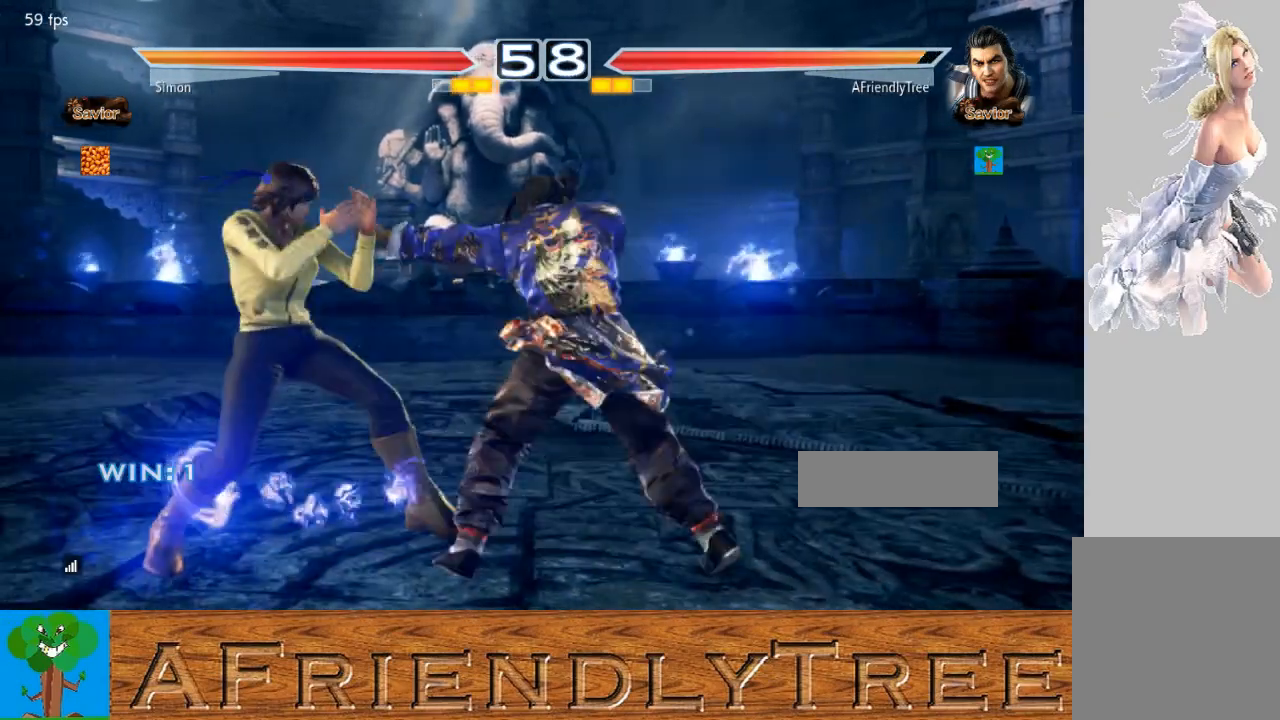
{"buttons": ["TRIANGLE"], "left_stick": "center", "events": [[167, "left_stick", "left"], [267, "left_stick", "center"], [333, "SQUARE", "down"], [433, "SQUARE", "up"], [500, "TRIANGLE", "down"]]}
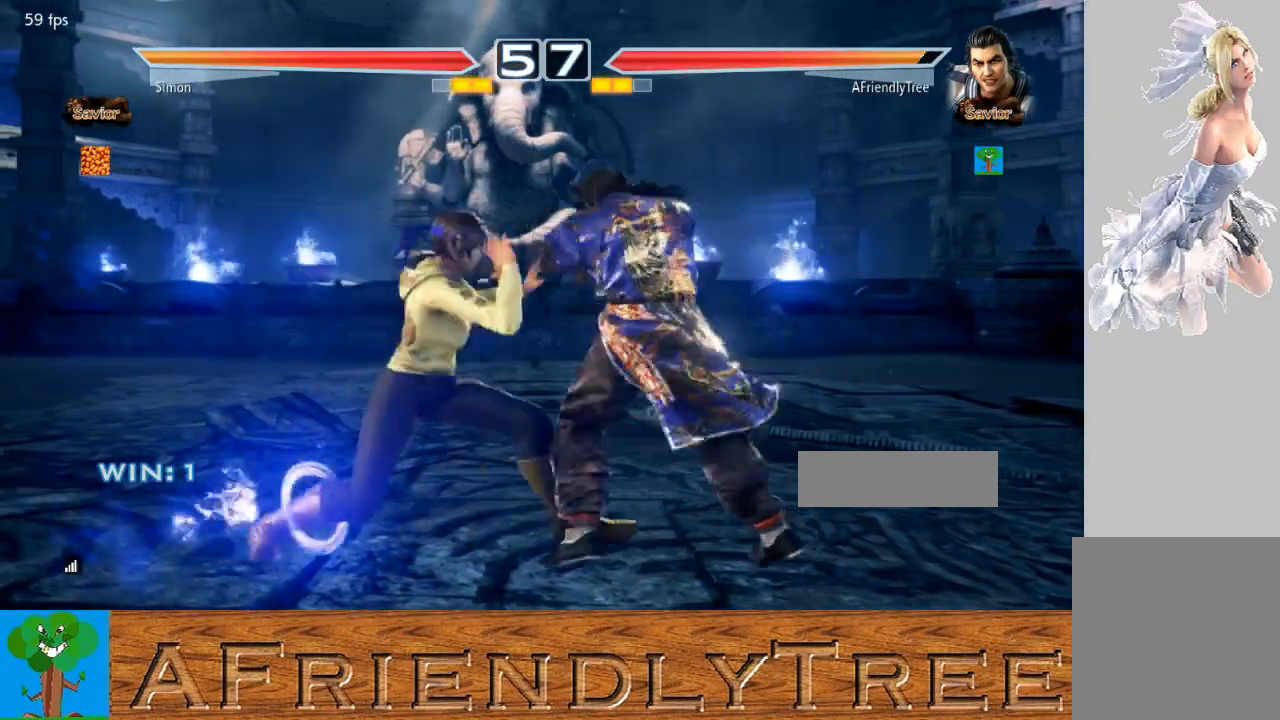
{"buttons": [], "left_stick": "center", "events": [[133, "TRIANGLE", "up"]]}
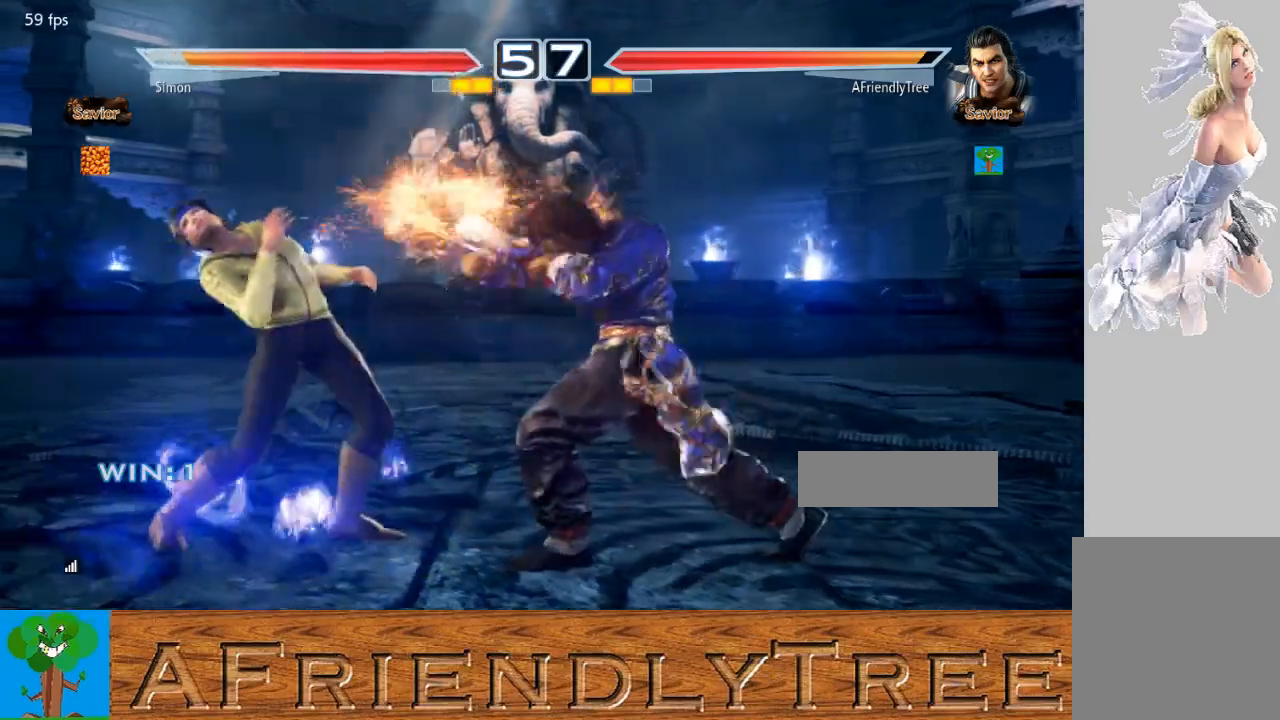
{"buttons": ["TRIANGLE"], "left_stick": "center", "events": [[233, "left_stick", "left"], [300, "left_stick", "center"], [367, "SQUARE", "down"], [433, "SQUARE", "up"], [500, "TRIANGLE", "down"]]}